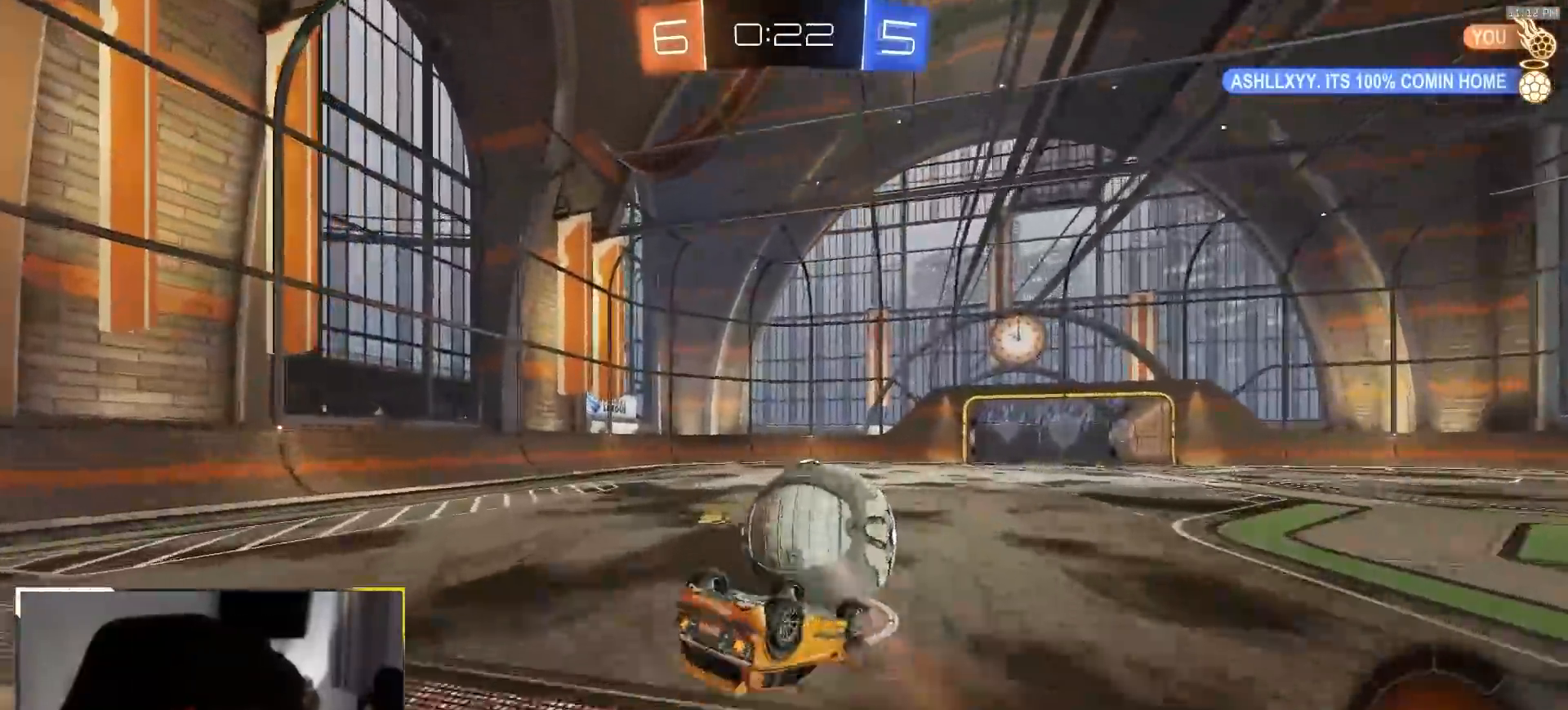
Gameplay with a controller (PlayStation layout); each line is a JSON object with the inputs held at the frame after it (dt_ms = milliseconds from this image to that frame). "events" lists button and stick changes between this image and that frame as [ms after this image, input, new state], when the widget could be followed in between. Not read: L3 R3 TOUCHPAD.
{"dt_ms": 500, "buttons": ["R2"], "left_stick": "center", "right_stick": "right", "events": [[67, "right_stick", "right"], [267, "R2", "down"], [433, "L1", "up"], [450, "left_stick", "center"]]}
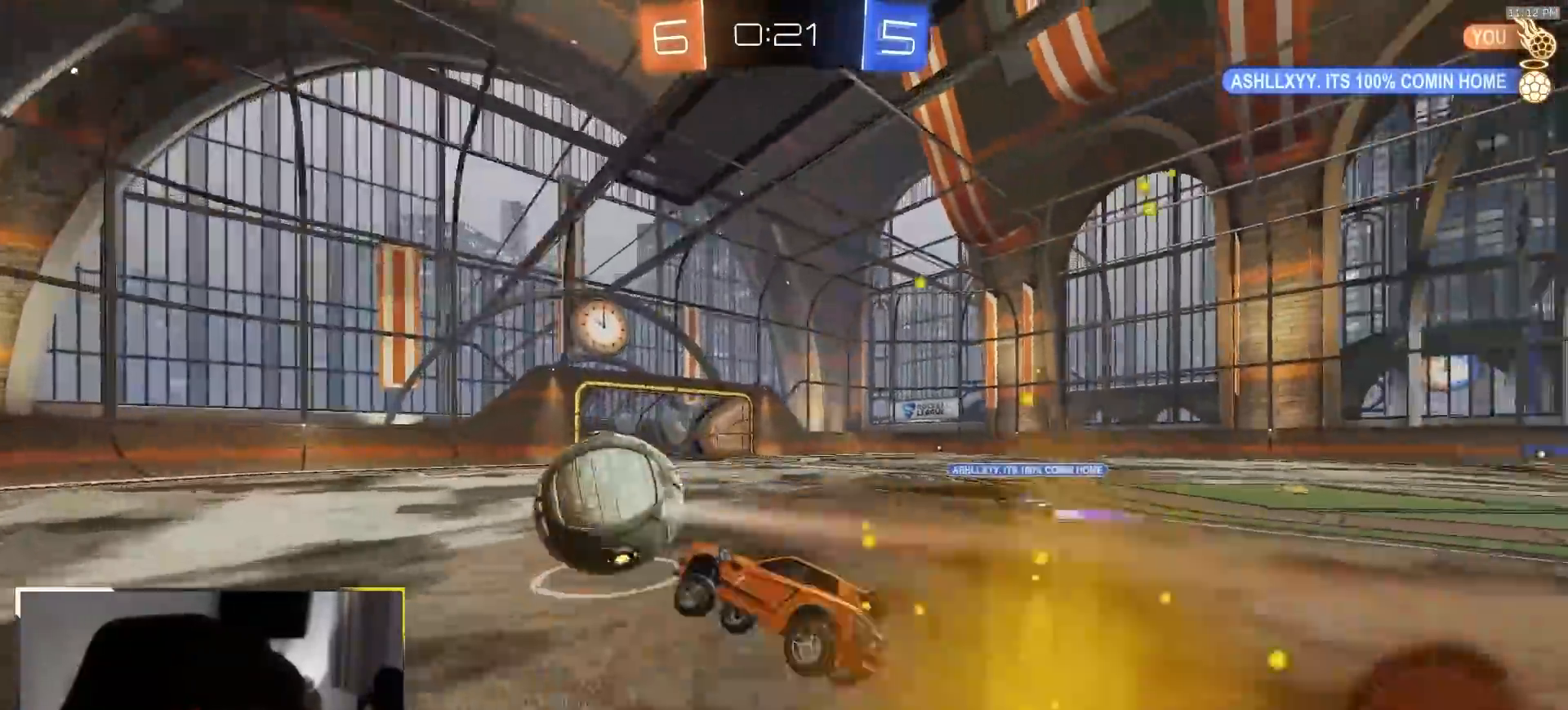
{"dt_ms": 1000, "buttons": ["R2"], "left_stick": "center", "right_stick": "center", "events": [[167, "right_stick", "center"], [183, "R1", "down"], [267, "R1", "up"], [433, "left_stick", "right"], [517, "left_stick", "center"], [633, "left_stick", "left"], [783, "TRIANGLE", "down"], [817, "left_stick", "right"], [900, "TRIANGLE", "up"], [950, "left_stick", "center"]]}
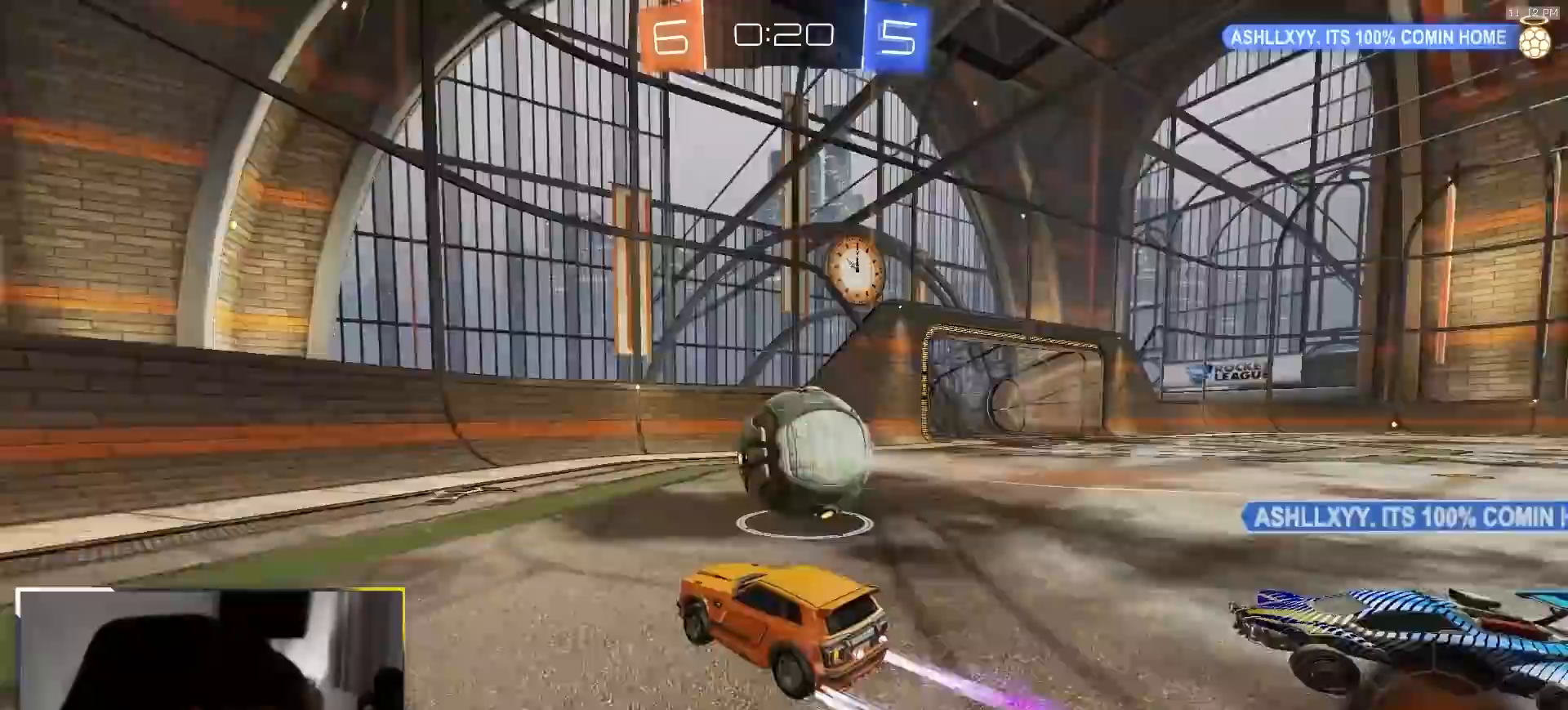
{"dt_ms": 500, "buttons": ["R1", "R2"], "left_stick": "right", "right_stick": "center", "events": [[117, "left_stick", "down-left"], [217, "left_stick", "center"], [267, "left_stick", "right"], [500, "R1", "down"]]}
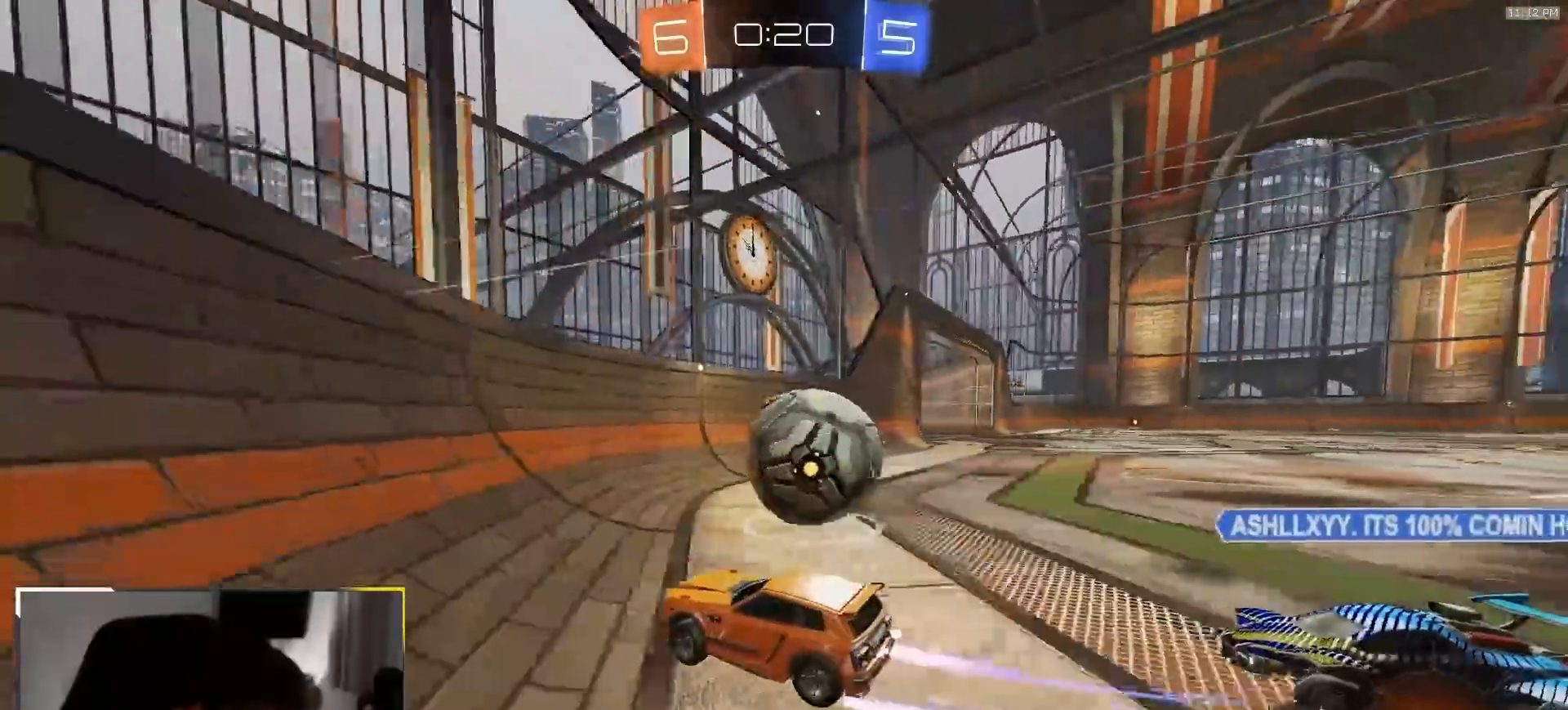
{"dt_ms": 500, "buttons": ["R1", "R2"], "left_stick": "right", "right_stick": "center", "events": [[200, "left_stick", "center"], [267, "left_stick", "right"]]}
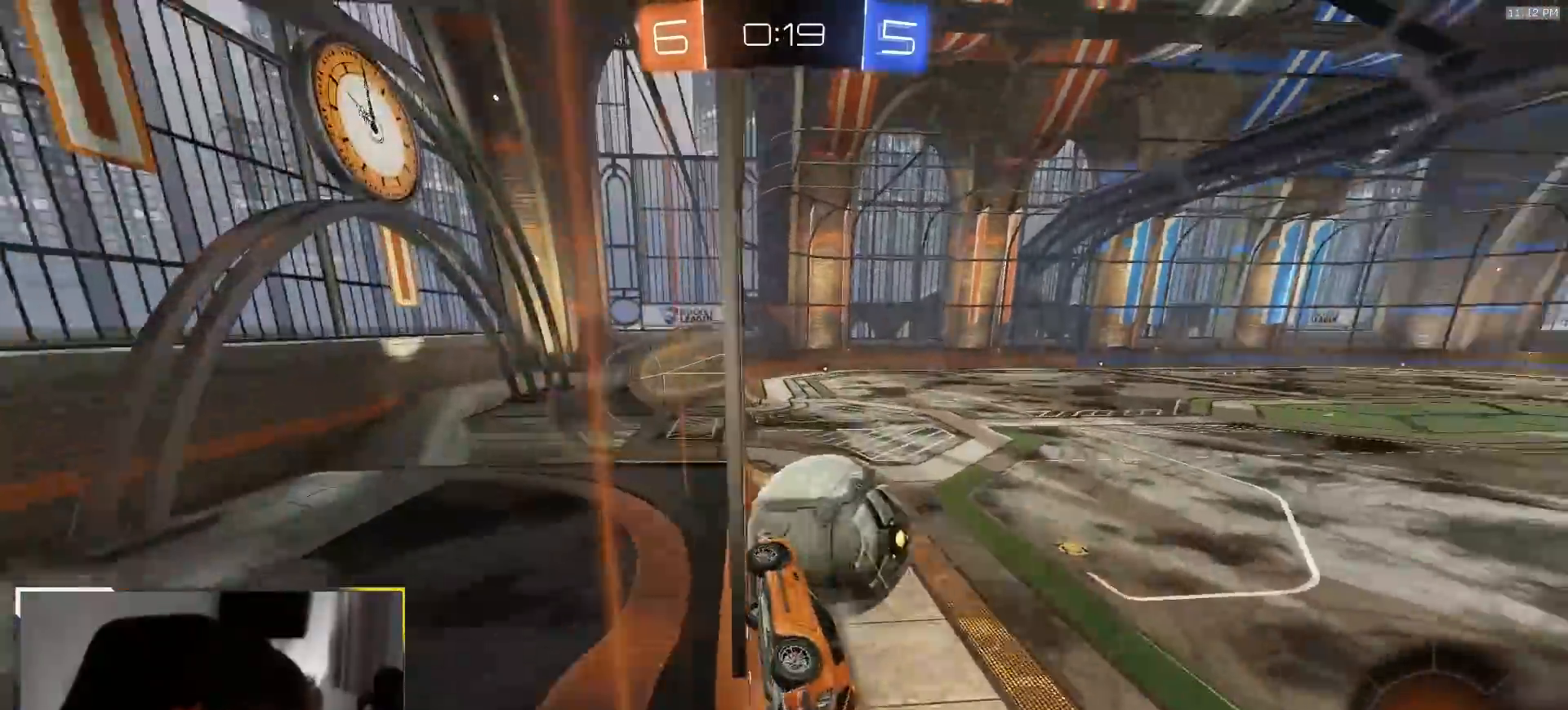
{"dt_ms": 500, "buttons": ["R2"], "left_stick": "up", "right_stick": "center", "events": [[100, "left_stick", "up"], [150, "CROSS", "down"], [250, "CROSS", "up"], [383, "CROSS", "down"], [433, "R1", "up"], [483, "CROSS", "up"]]}
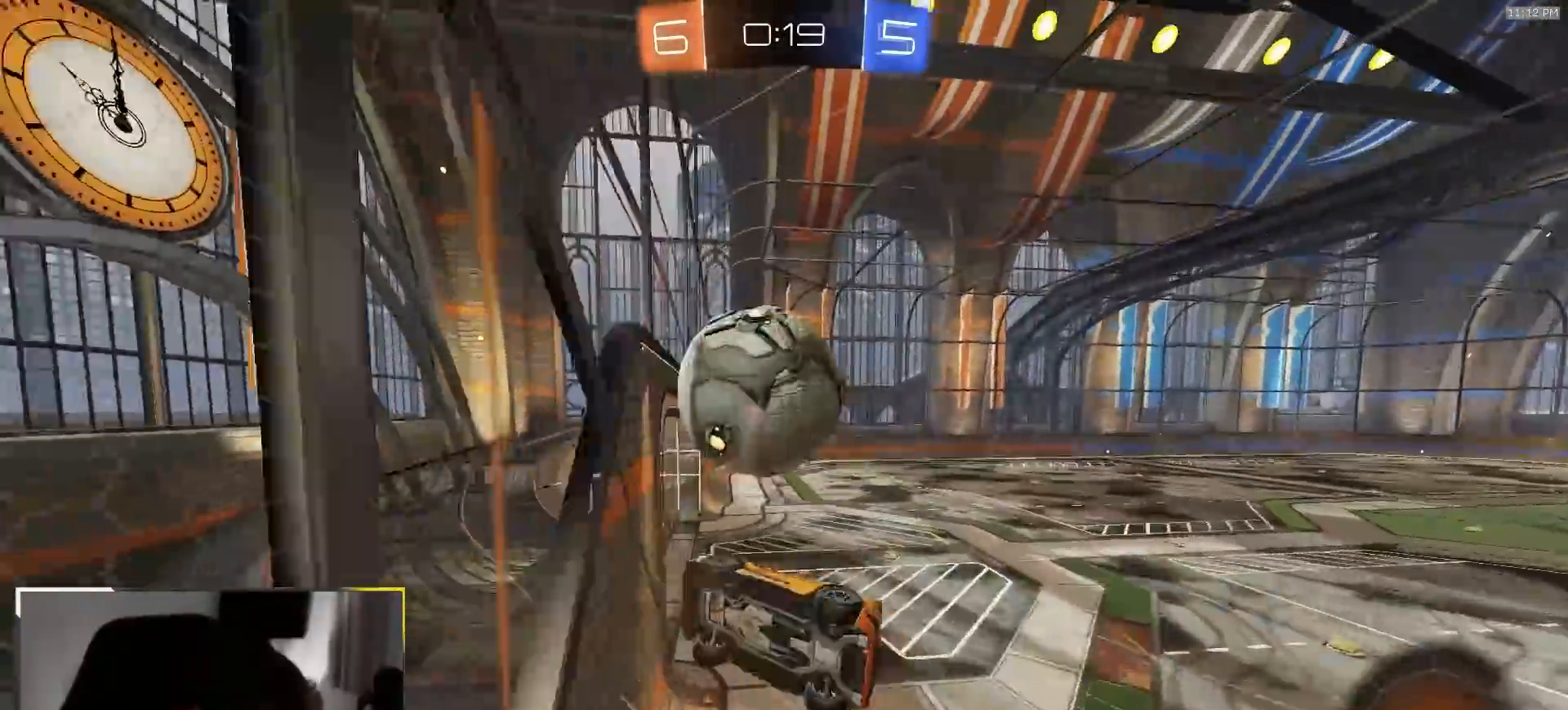
{"dt_ms": 1000, "buttons": ["R2"], "left_stick": "center", "right_stick": "center", "events": [[67, "TRIANGLE", "down"], [100, "left_stick", "center"], [150, "R2", "up"], [167, "TRIANGLE", "up"], [500, "left_stick", "left"], [650, "left_stick", "down-left"], [717, "L1", "down"], [883, "L1", "up"], [900, "left_stick", "center"], [917, "R2", "down"]]}
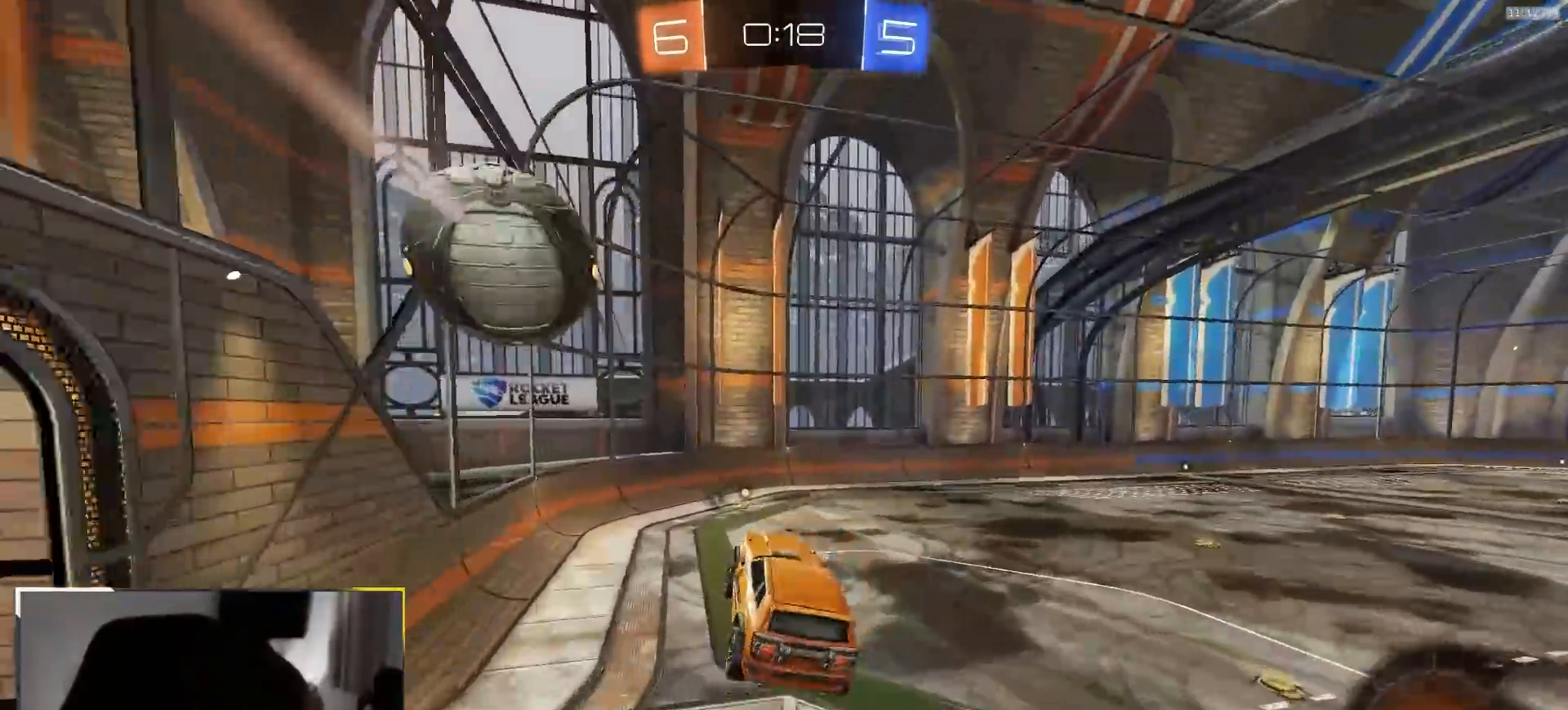
{"dt_ms": 500, "buttons": ["R2"], "left_stick": "center", "right_stick": "center", "events": [[83, "left_stick", "down"], [150, "TRIANGLE", "down"], [217, "left_stick", "center"], [233, "TRIANGLE", "up"], [333, "left_stick", "right"], [417, "left_stick", "center"]]}
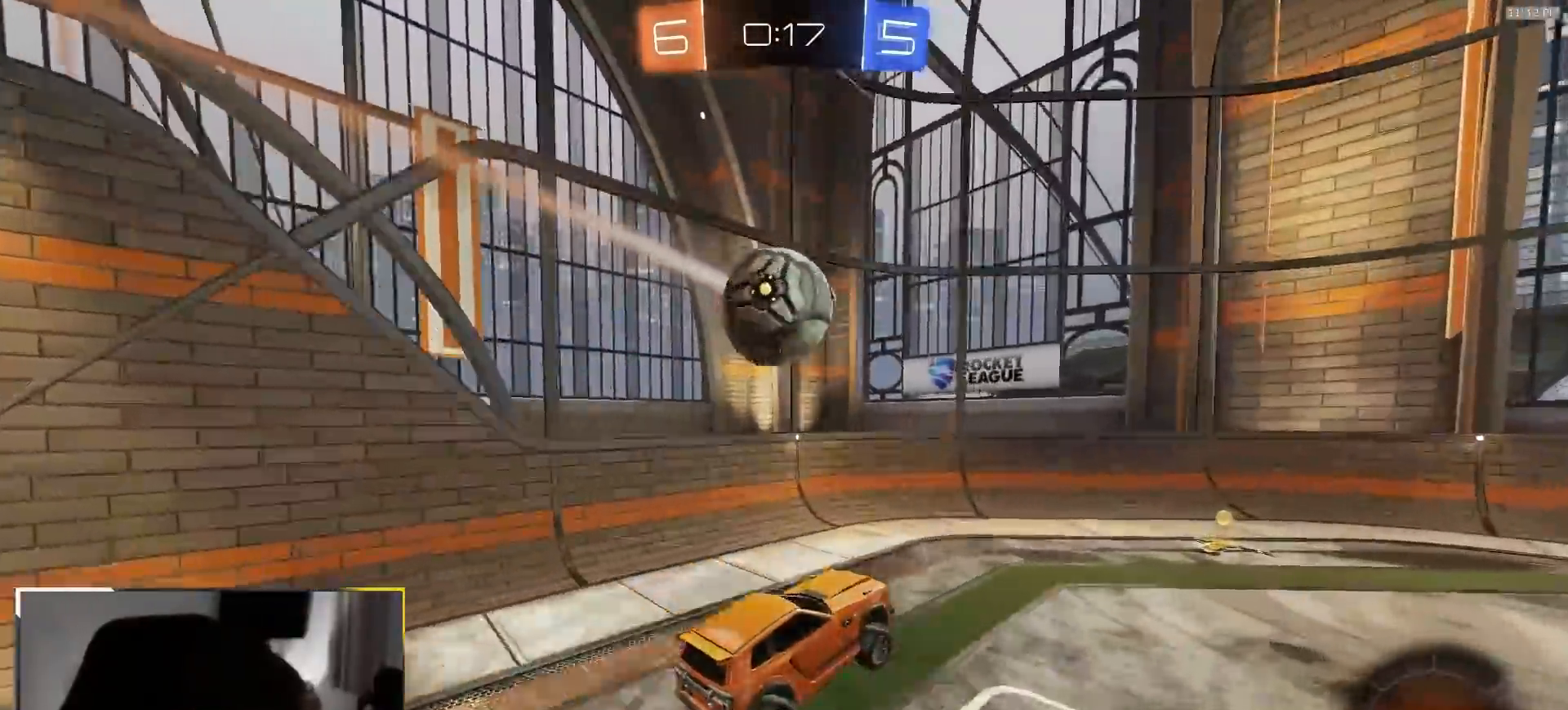
{"dt_ms": 500, "buttons": ["R1", "R2"], "left_stick": "left", "right_stick": "center", "events": [[117, "R1", "down"], [283, "left_stick", "left"]]}
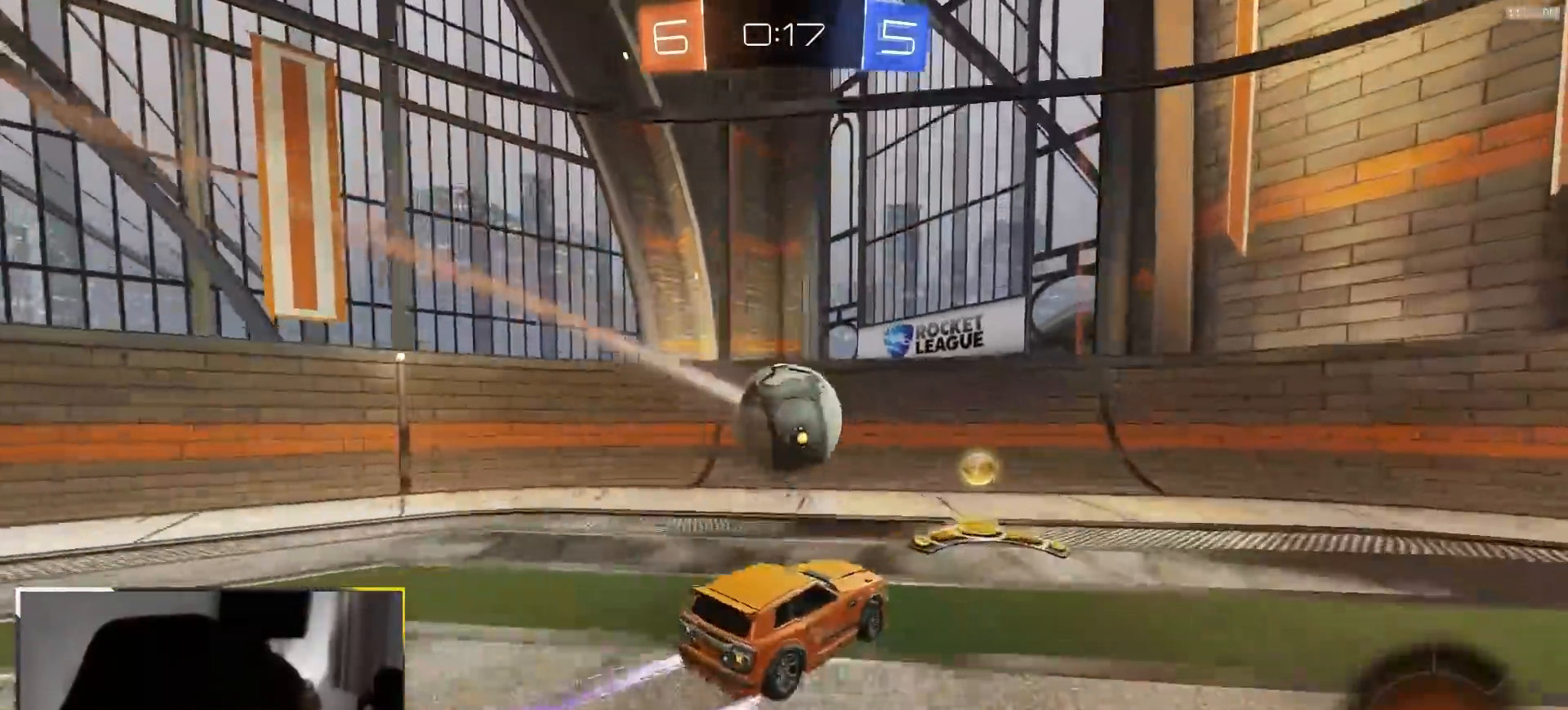
{"dt_ms": 500, "buttons": ["R1", "R2"], "left_stick": "right", "right_stick": "center", "events": [[17, "R1", "up"], [167, "left_stick", "right"], [400, "R1", "down"]]}
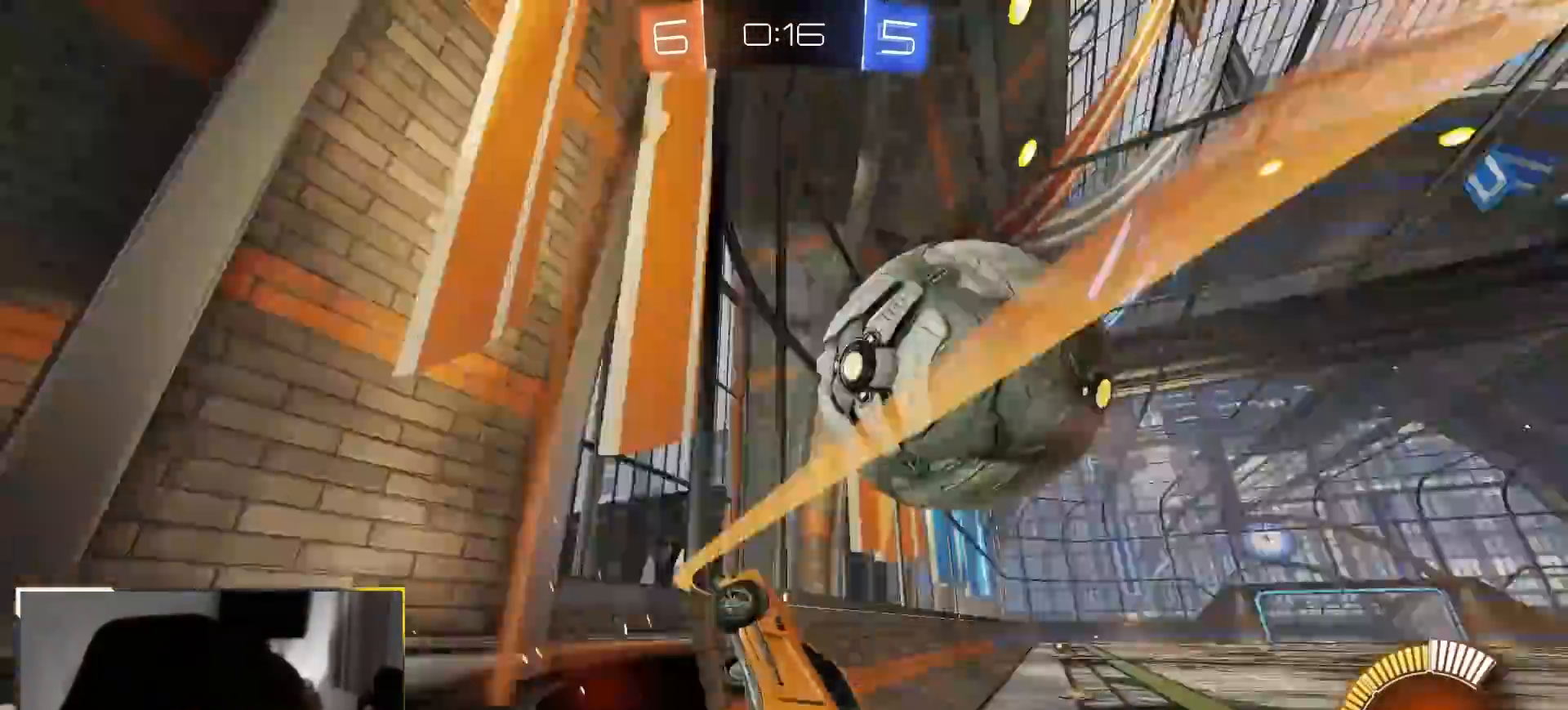
{"dt_ms": 500, "buttons": ["L2"], "left_stick": "right", "right_stick": "center", "events": [[33, "left_stick", "center"], [100, "left_stick", "down-left"], [133, "R1", "up"], [367, "L2", "down"], [367, "R2", "up"], [433, "left_stick", "right"]]}
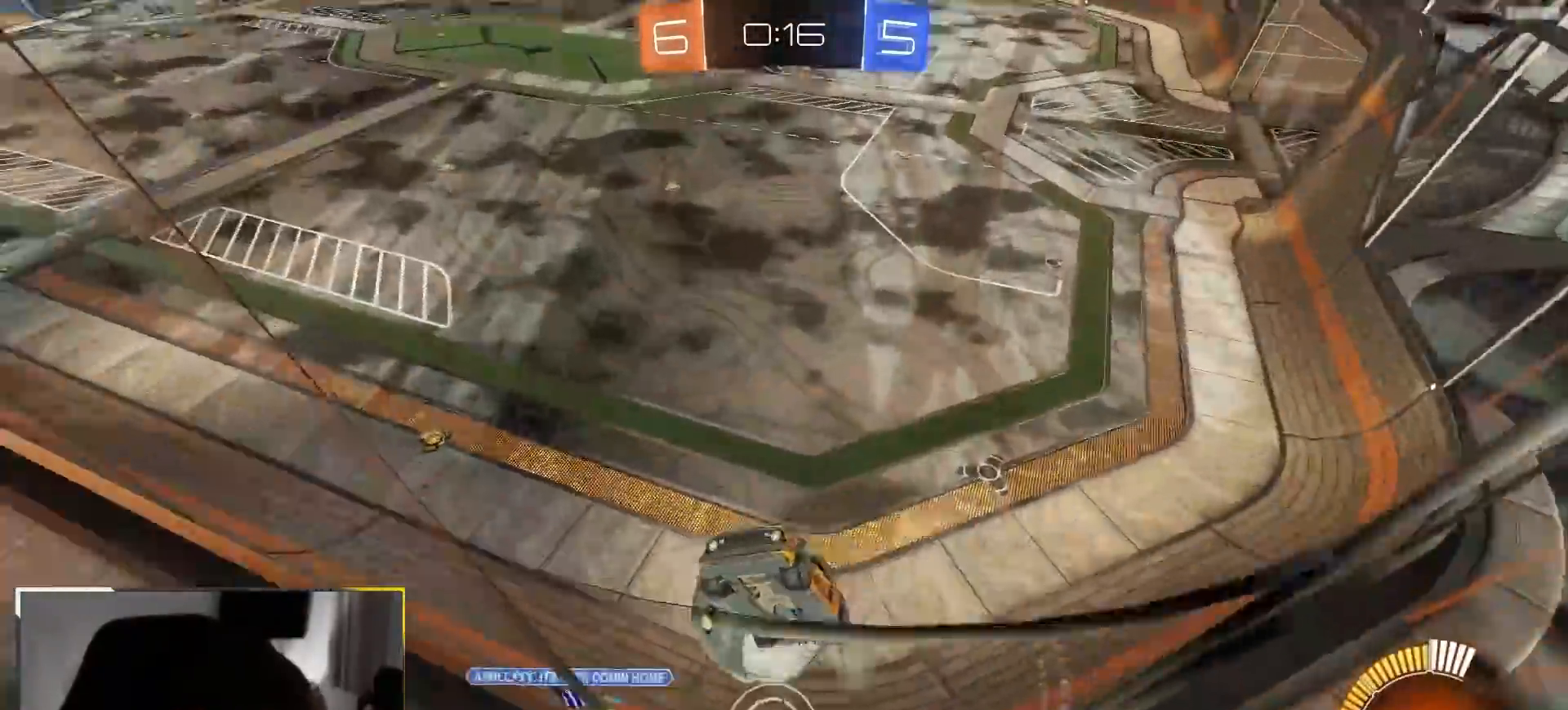
{"dt_ms": 500, "buttons": ["R2"], "left_stick": "right", "right_stick": "center", "events": [[33, "L2", "up"], [50, "R2", "down"], [67, "L1", "down"], [217, "L1", "up"]]}
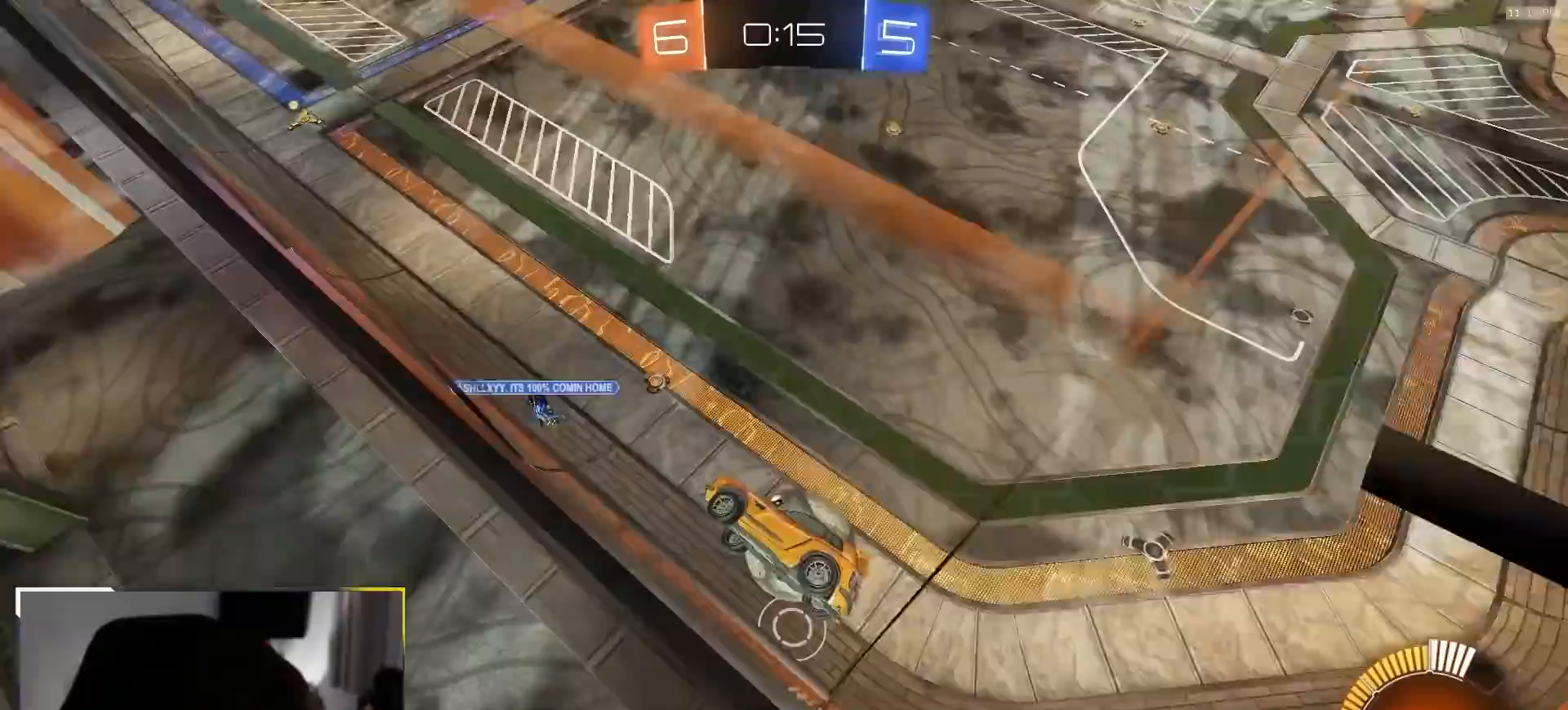
{"dt_ms": 500, "buttons": ["R2"], "left_stick": "right", "right_stick": "center", "events": [[300, "left_stick", "up-right"], [400, "left_stick", "center"], [467, "left_stick", "right"]]}
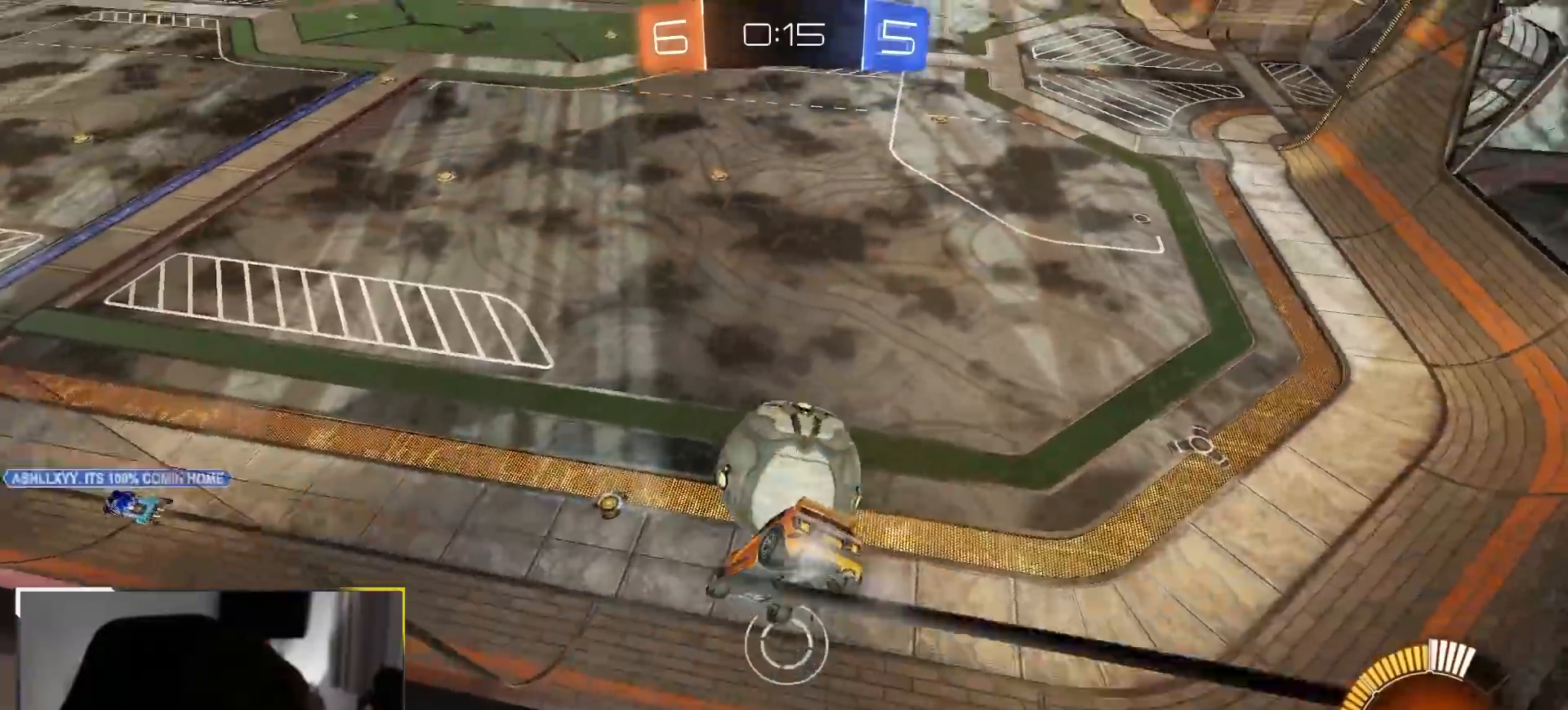
{"dt_ms": 1000, "buttons": ["L2"], "left_stick": "left", "right_stick": "center", "events": [[67, "left_stick", "center"], [117, "R2", "up"], [133, "L2", "down"], [250, "R2", "down"], [267, "L2", "up"], [350, "left_stick", "left"], [483, "L2", "down"], [517, "left_stick", "center"], [550, "L2", "up"], [567, "R1", "down"], [817, "L2", "down"], [817, "R1", "up"], [833, "R2", "up"], [933, "left_stick", "left"]]}
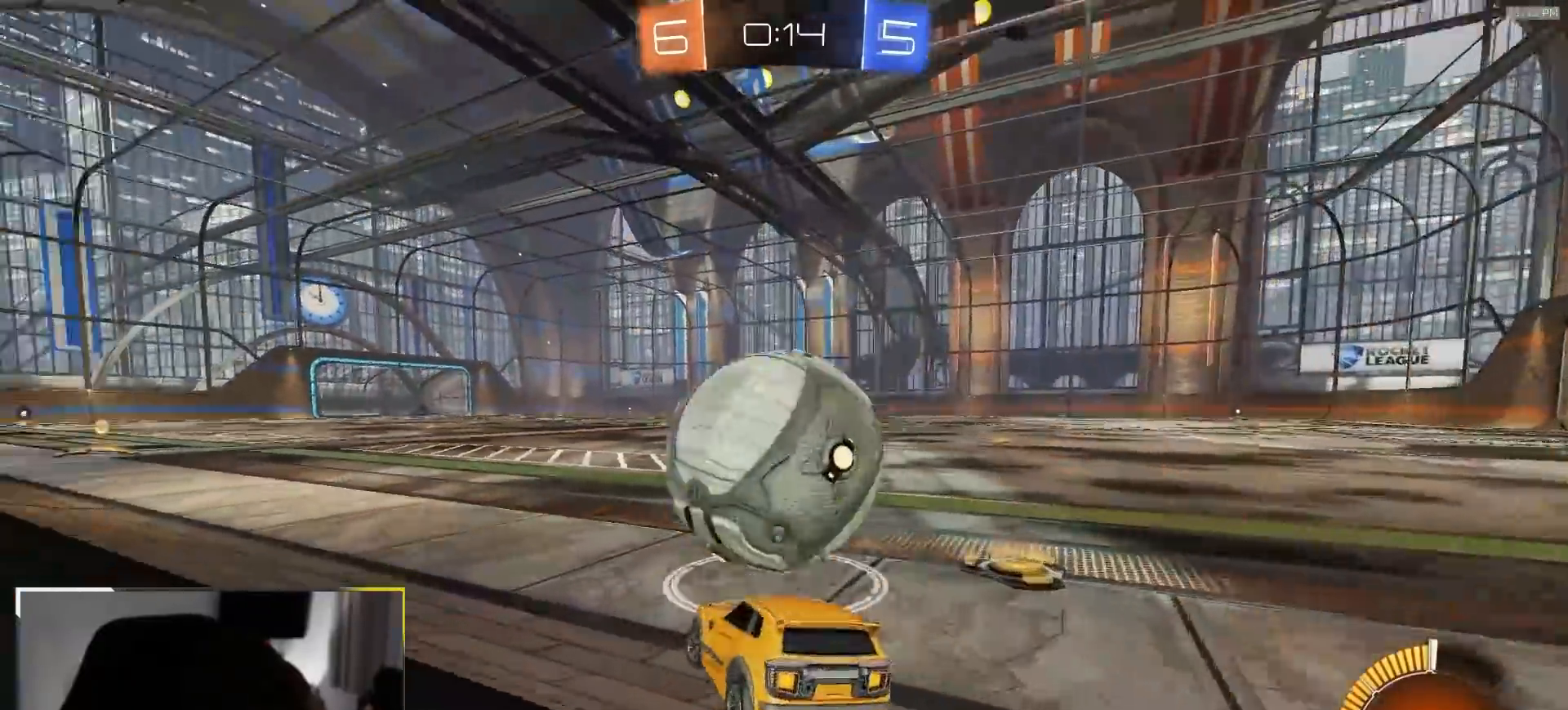
{"dt_ms": 500, "buttons": ["R2"], "left_stick": "center", "right_stick": "center", "events": [[33, "TRIANGLE", "down"], [150, "TRIANGLE", "up"], [167, "left_stick", "center"], [217, "L2", "up"], [250, "left_stick", "left"], [267, "R2", "down"], [383, "left_stick", "center"]]}
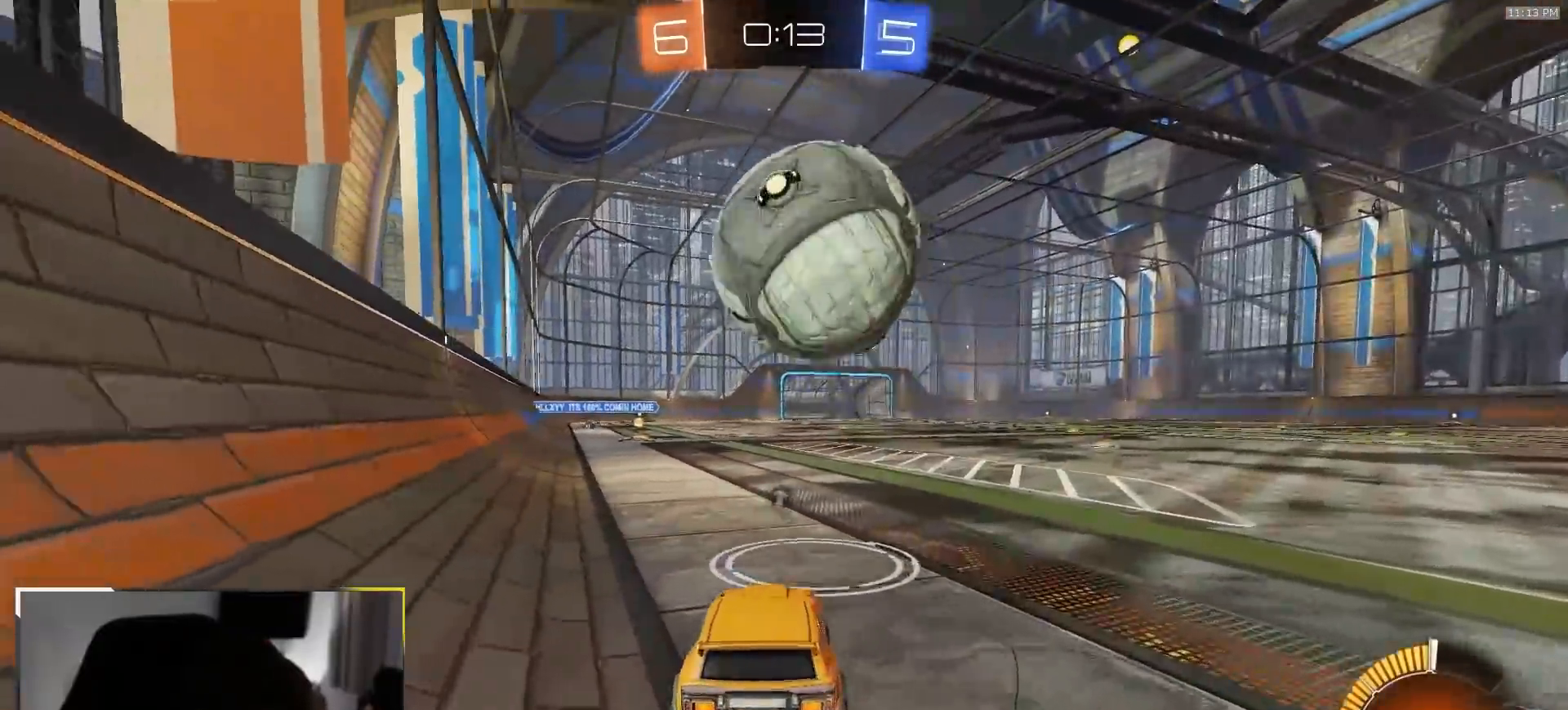
{"dt_ms": 500, "buttons": ["R2"], "left_stick": "down-left", "right_stick": "center", "events": [[350, "R2", "up"], [450, "R2", "down"], [467, "left_stick", "down-left"]]}
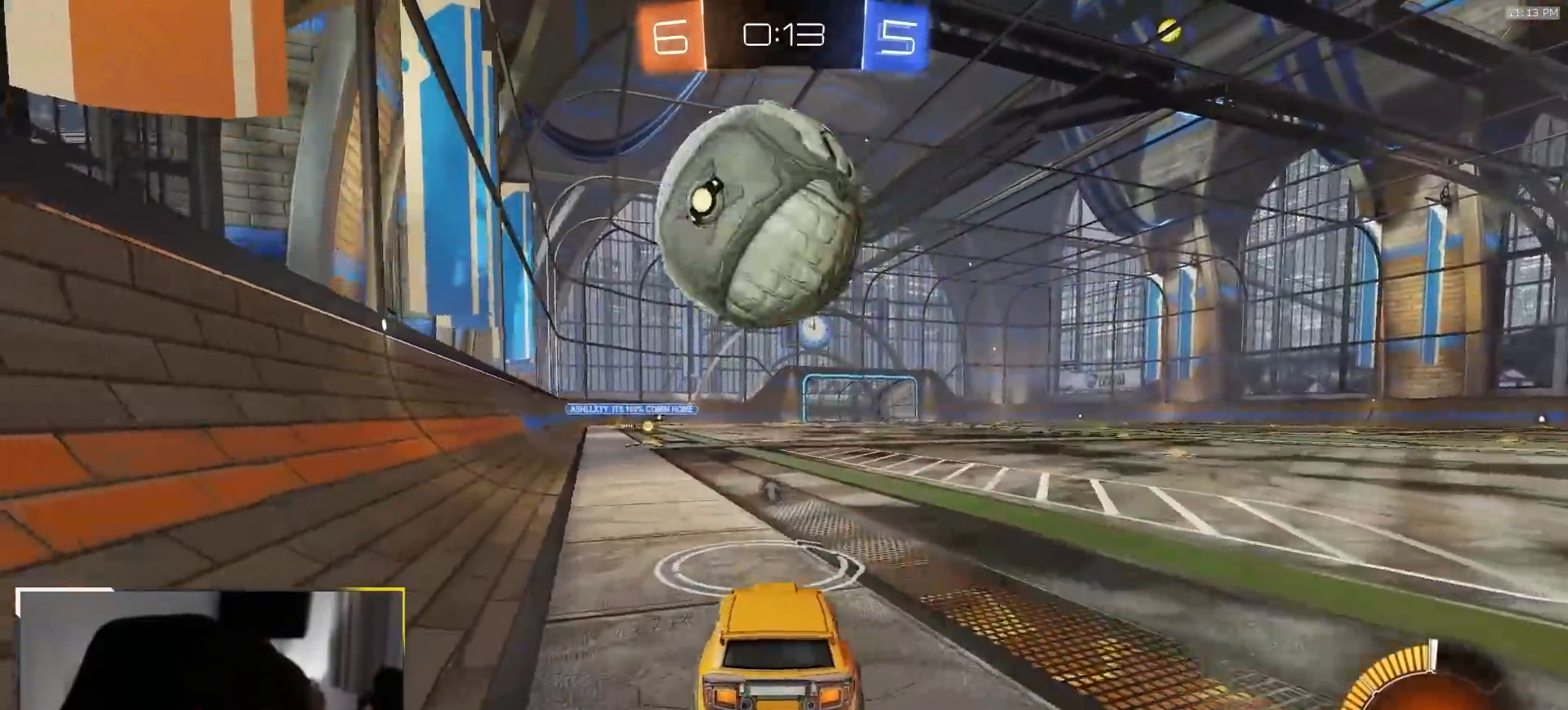
{"dt_ms": 500, "buttons": ["R1", "R2"], "left_stick": "center", "right_stick": "center", "events": [[50, "R2", "up"], [83, "left_stick", "center"], [167, "R2", "down"], [317, "R1", "down"]]}
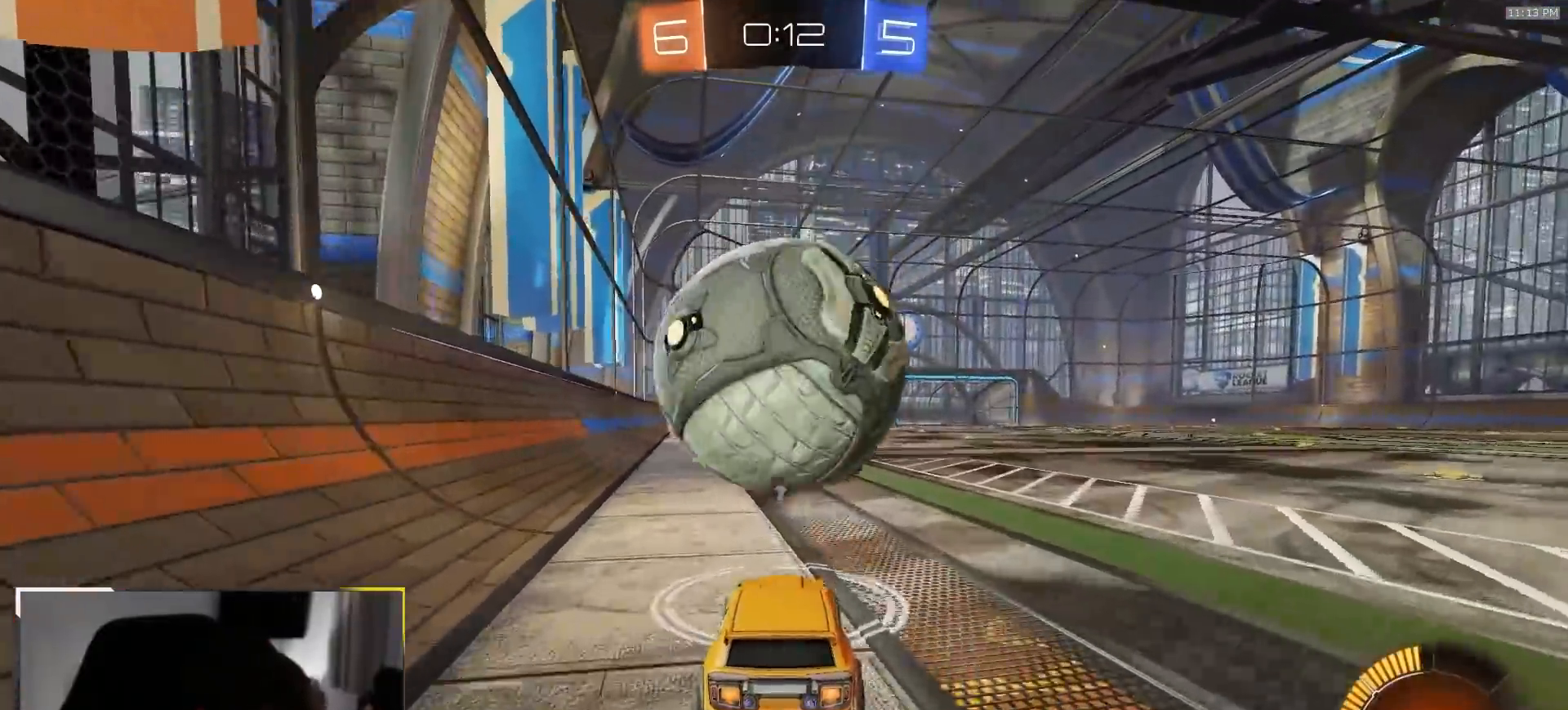
{"dt_ms": 500, "buttons": ["R1", "R2"], "left_stick": "center", "right_stick": "center", "events": [[100, "left_stick", "down-left"], [217, "left_stick", "center"], [283, "R1", "up"], [333, "R2", "up"], [400, "R2", "down"], [450, "R1", "down"]]}
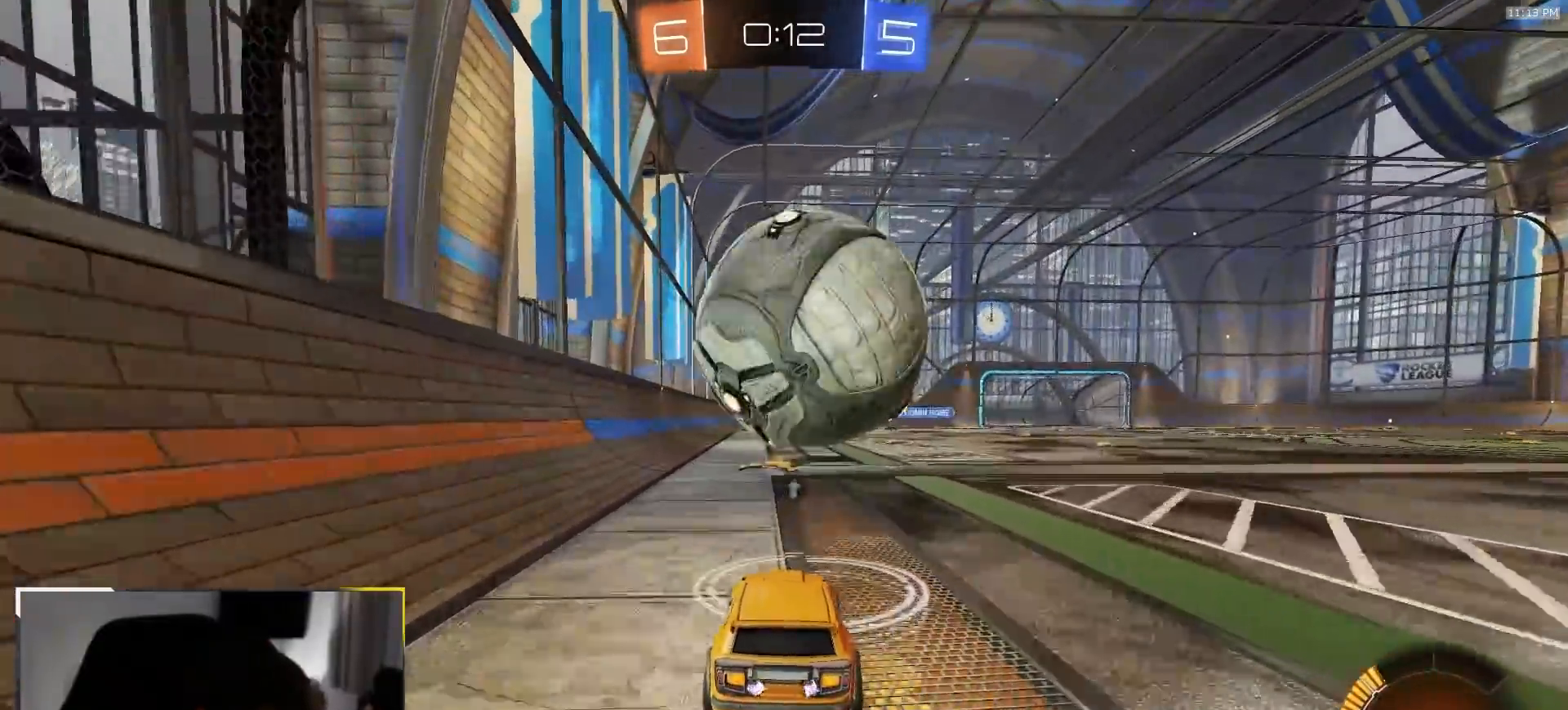
{"dt_ms": 500, "buttons": ["R1", "R2"], "left_stick": "right", "right_stick": "center", "events": [[200, "R1", "up"], [400, "left_stick", "right"], [433, "R1", "down"]]}
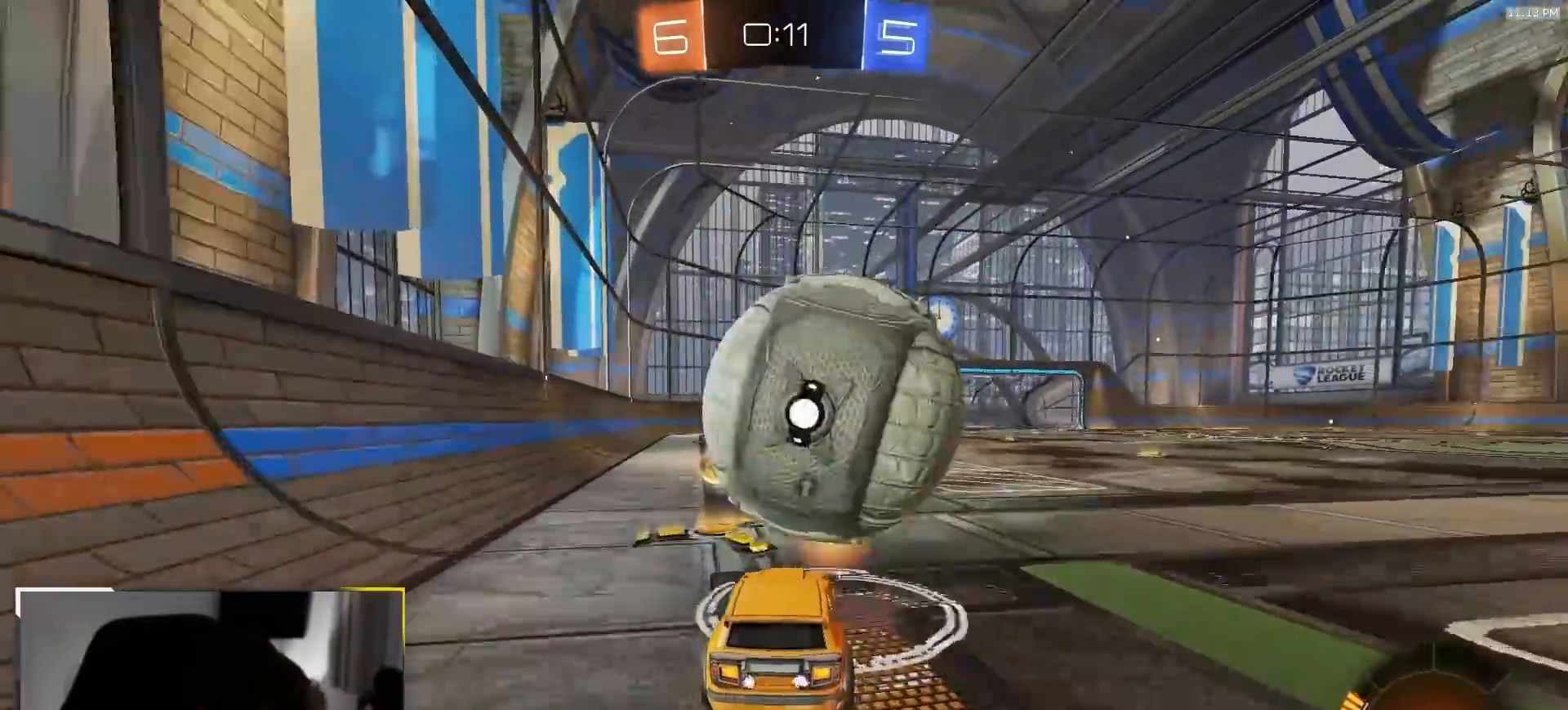
{"dt_ms": 500, "buttons": ["R1", "R2"], "left_stick": "center", "right_stick": "center", "events": [[33, "left_stick", "center"], [50, "R1", "up"], [183, "R1", "down"]]}
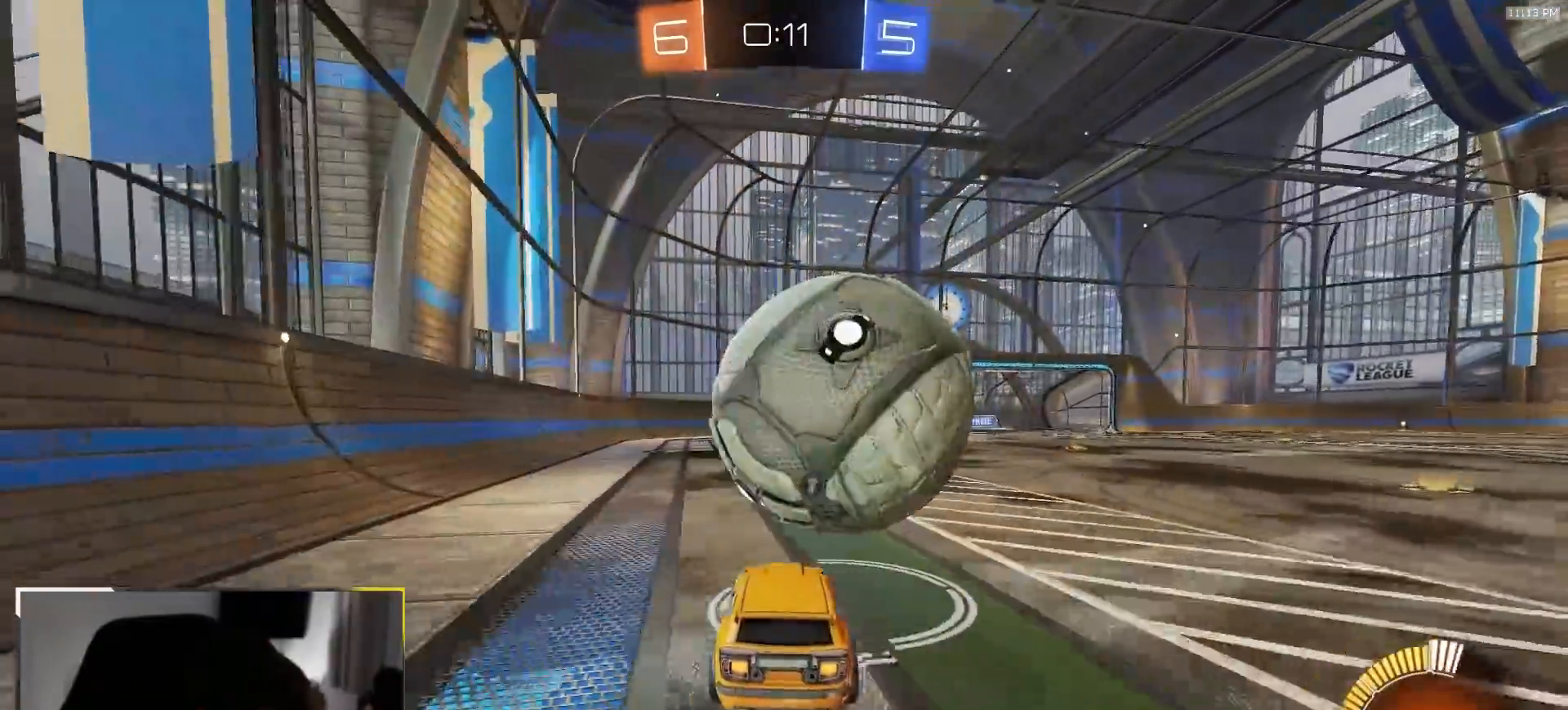
{"dt_ms": 500, "buttons": ["R2"], "left_stick": "right", "right_stick": "center", "events": [[183, "R1", "up"], [317, "R1", "down"], [317, "left_stick", "right"], [433, "R1", "up"]]}
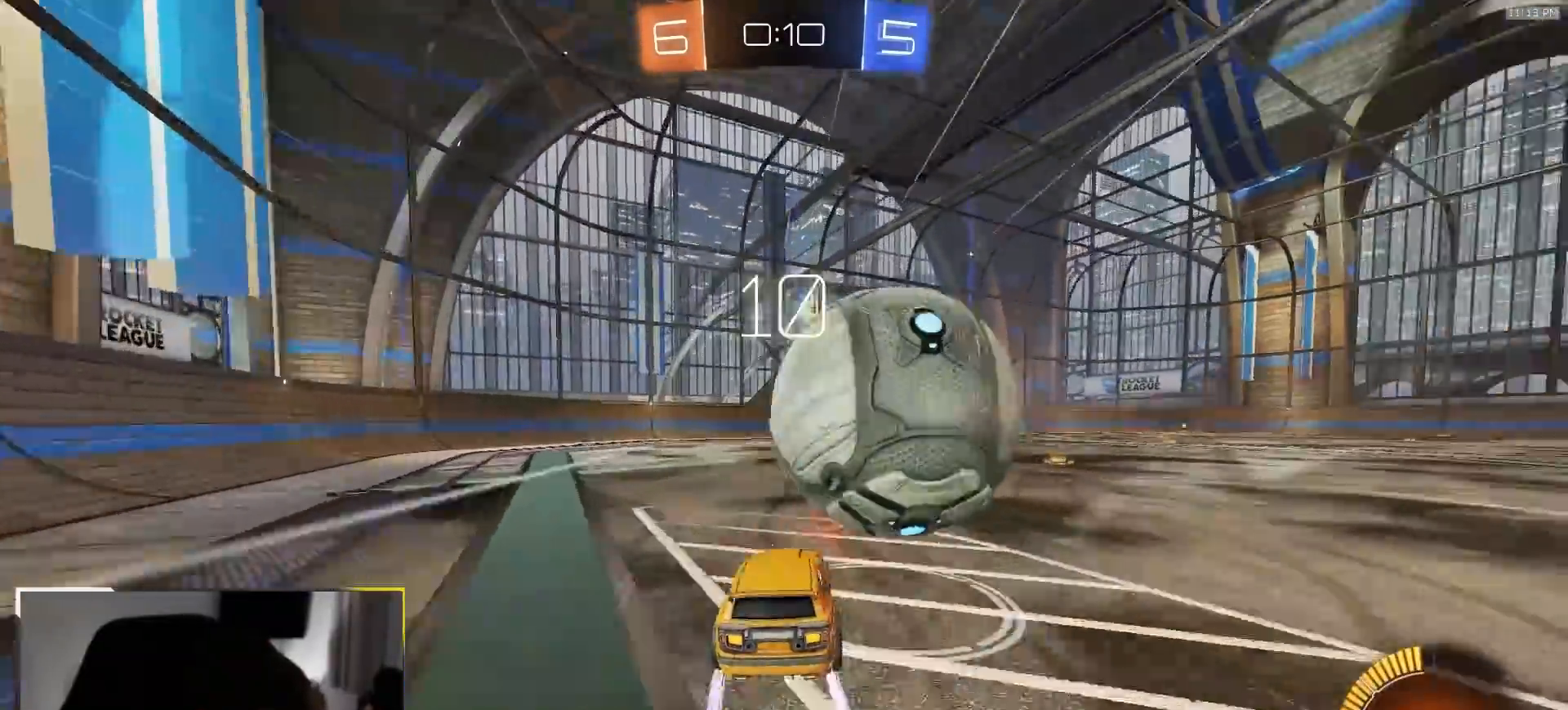
{"dt_ms": 1000, "buttons": [], "left_stick": "up", "right_stick": "center"}
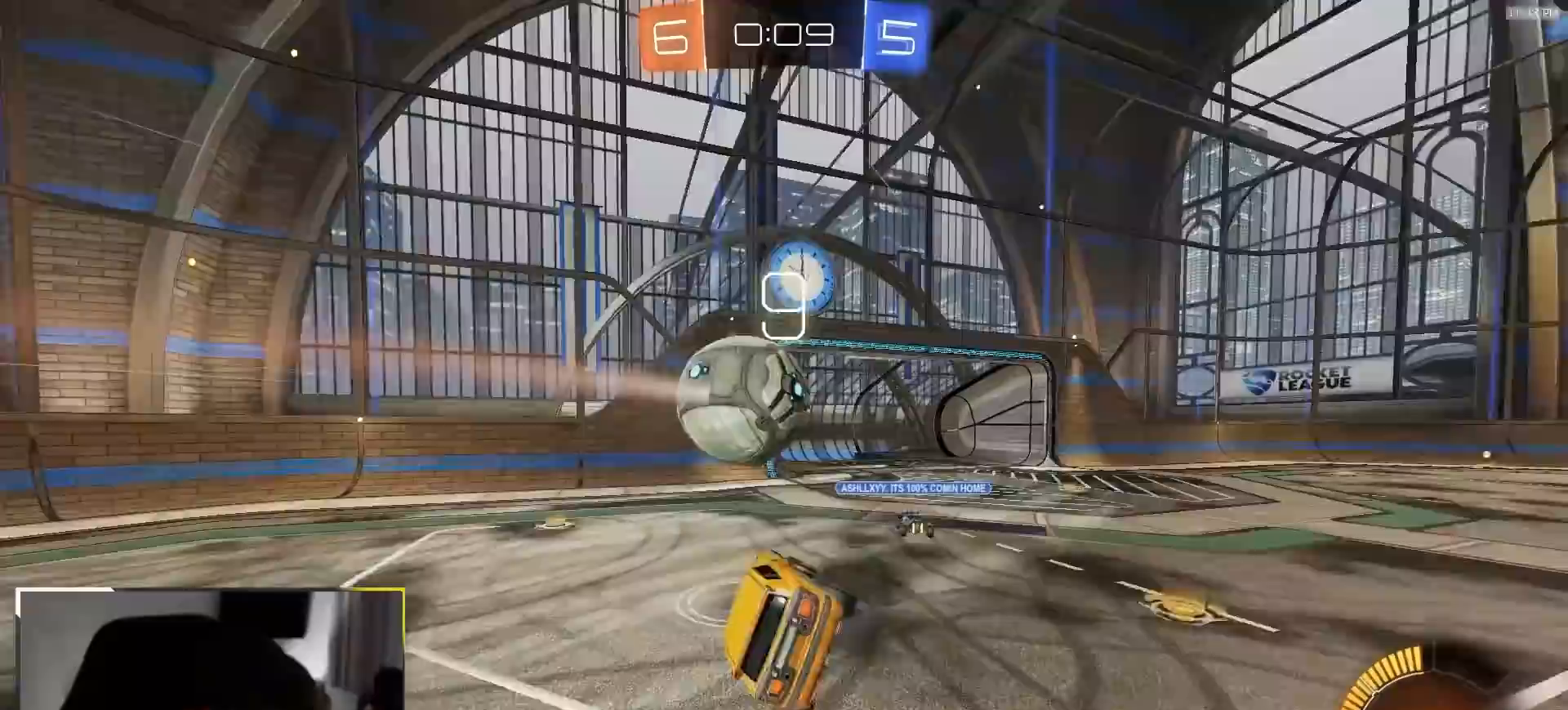
{"dt_ms": 500, "buttons": ["L2"], "left_stick": "left", "right_stick": "center", "events": [[200, "left_stick", "up-left"], [267, "L2", "down"], [300, "left_stick", "left"]]}
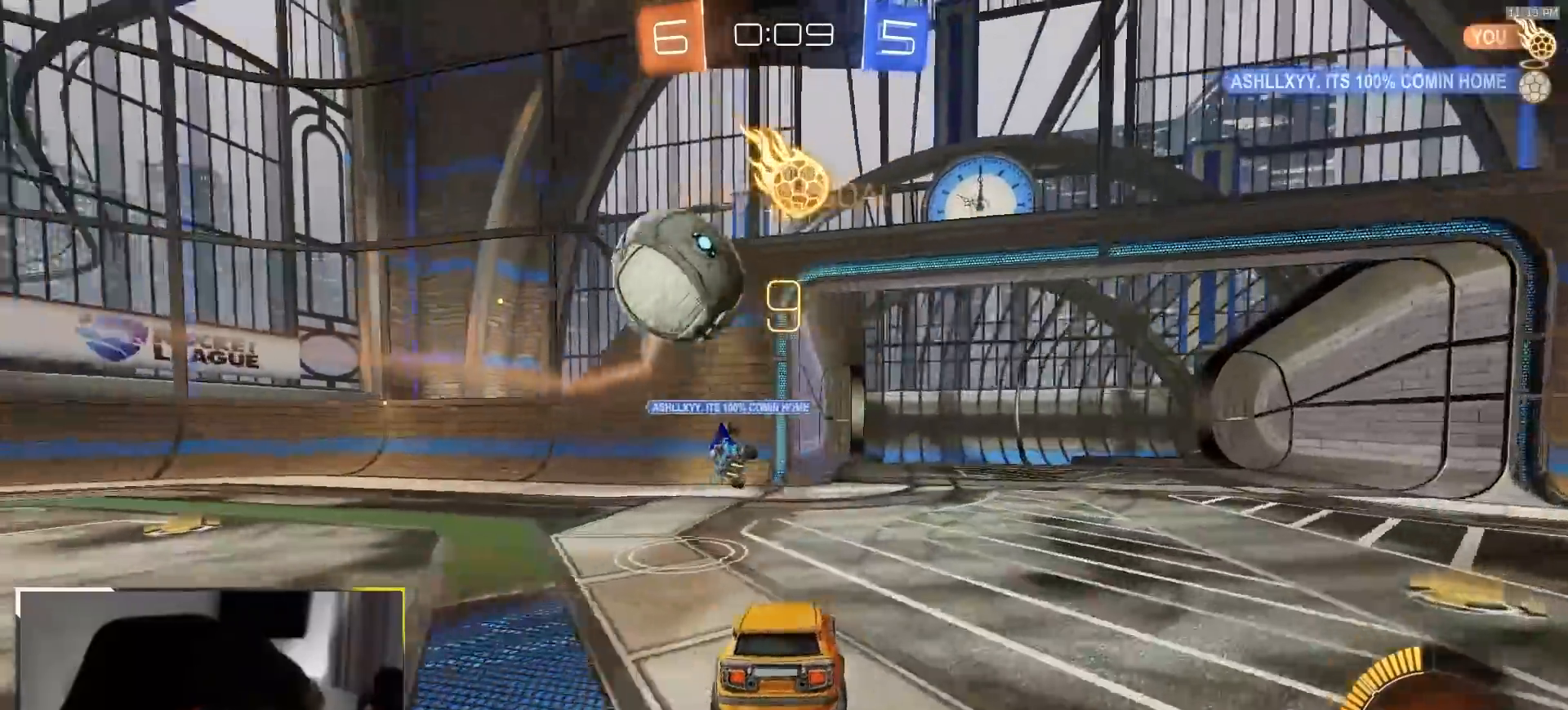
{"dt_ms": 500, "buttons": ["L2"], "left_stick": "left", "right_stick": "center", "events": [[133, "L2", "up"], [250, "L2", "down"], [267, "left_stick", "down-left"], [483, "left_stick", "left"]]}
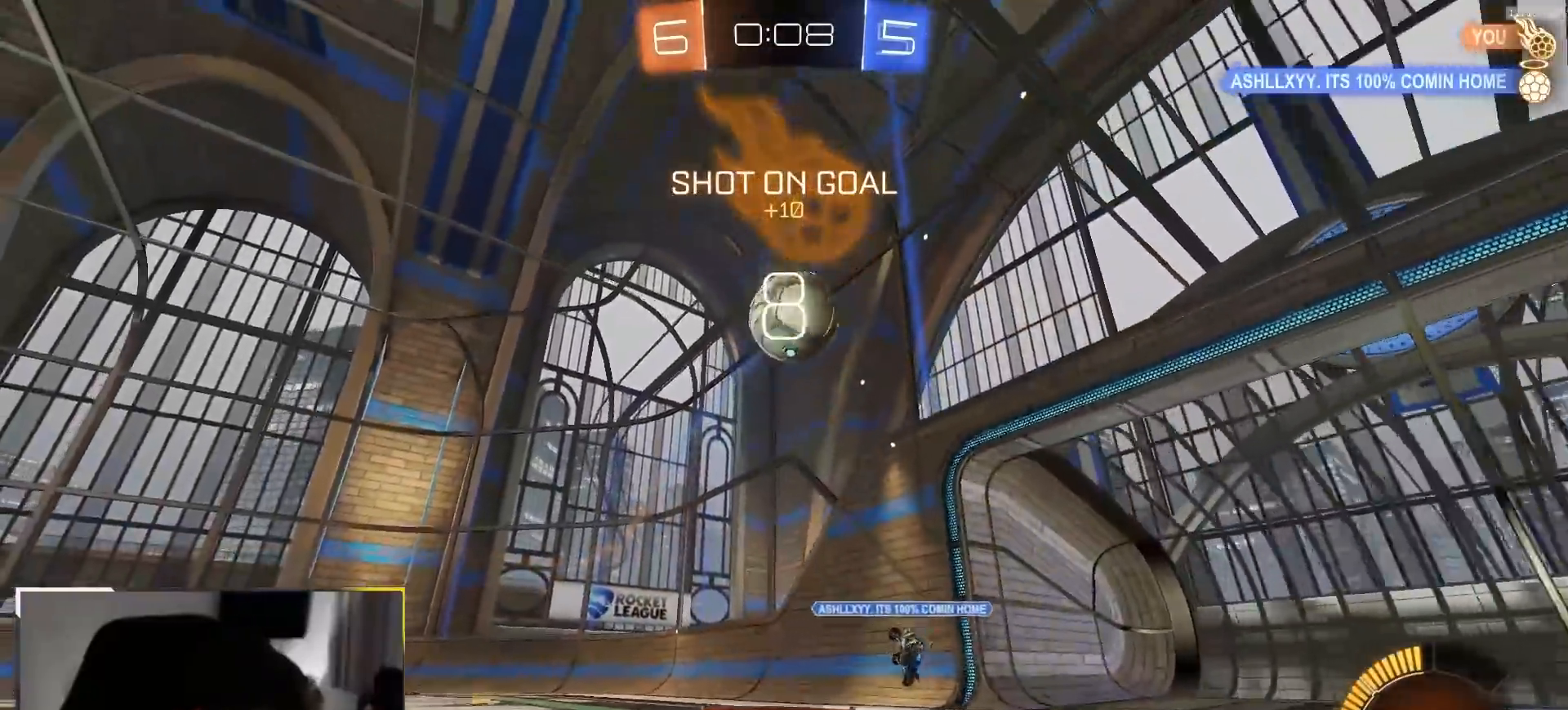
{"dt_ms": 500, "buttons": ["R2"], "left_stick": "center", "right_stick": "center", "events": [[150, "left_stick", "center"], [167, "R2", "down"], [200, "L2", "up"], [367, "left_stick", "right"], [483, "left_stick", "center"]]}
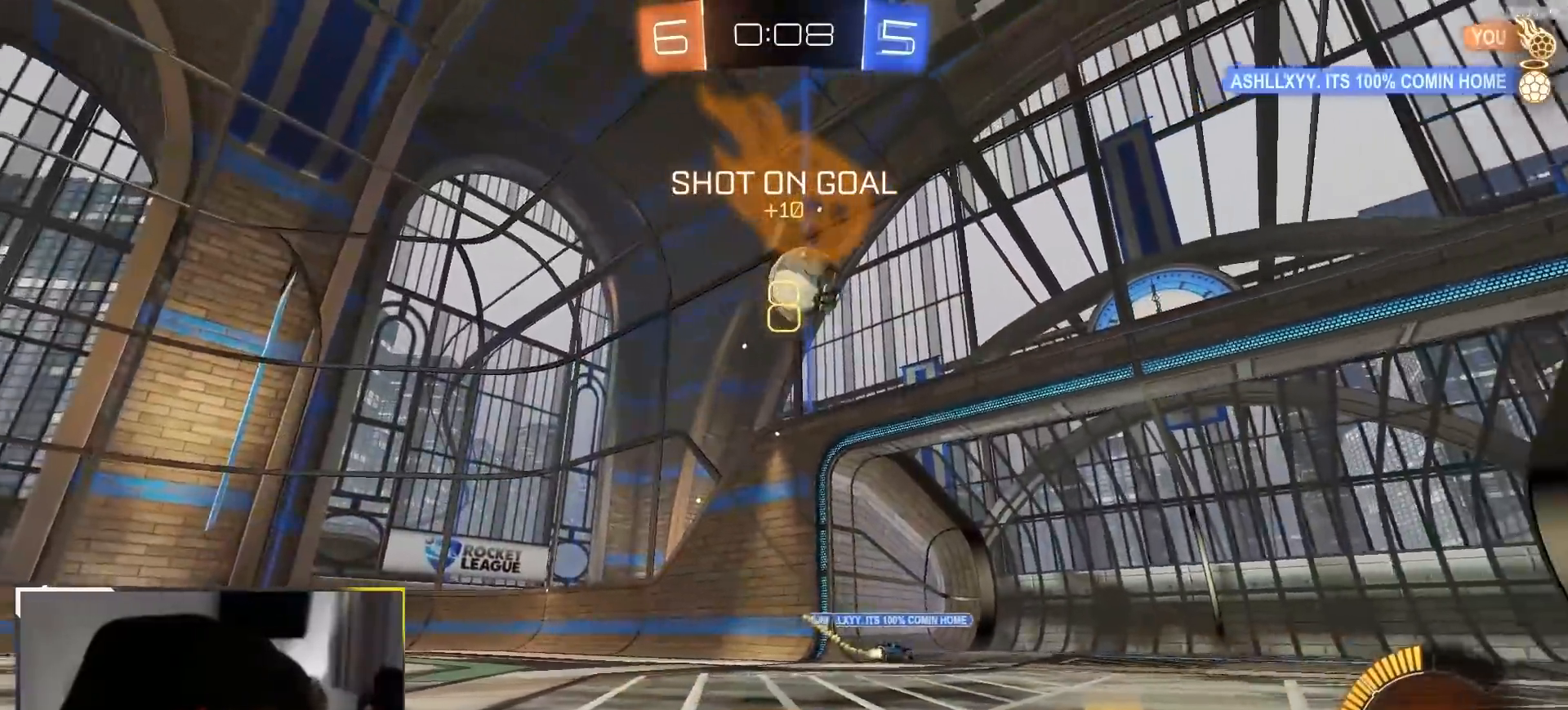
{"dt_ms": 500, "buttons": [], "left_stick": "right", "right_stick": "center", "events": [[100, "CROSS", "down"], [133, "CROSS", "up"], [133, "R2", "up"], [133, "left_stick", "up-right"], [267, "left_stick", "right"]]}
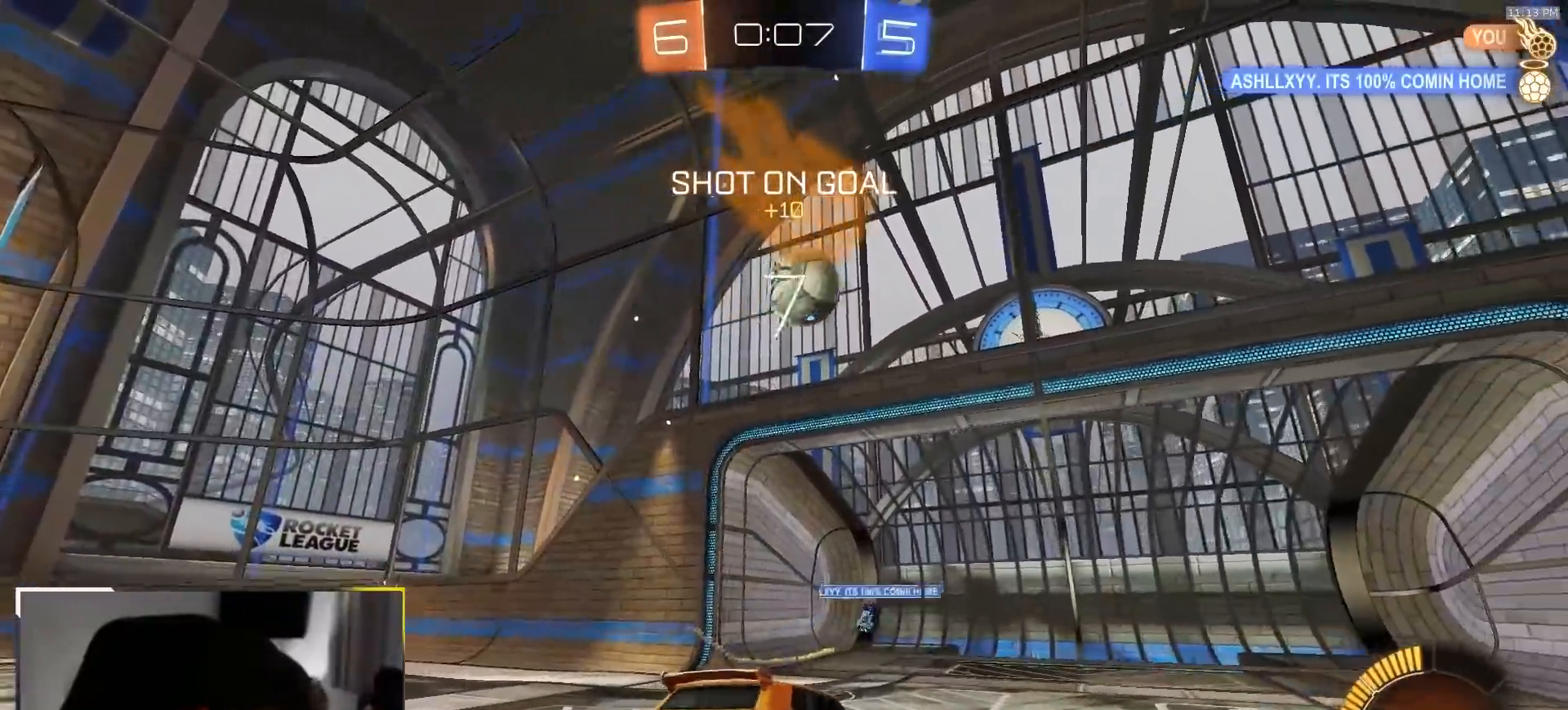
{"dt_ms": 500, "buttons": ["R1", "R2"], "left_stick": "right", "right_stick": "center", "events": [[183, "R2", "down"], [367, "left_stick", "center"], [383, "R1", "down"], [500, "left_stick", "right"]]}
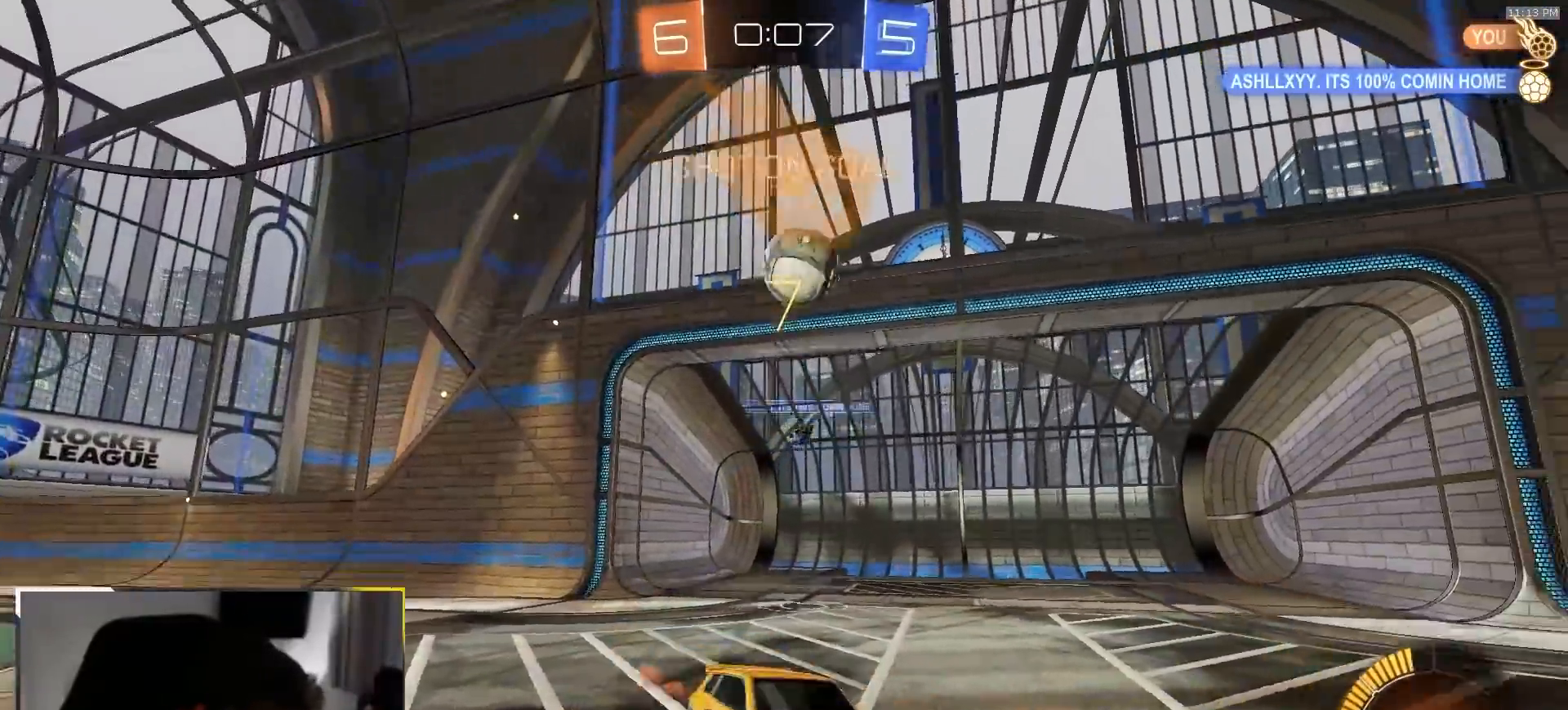
{"dt_ms": 500, "buttons": ["R1", "R2"], "left_stick": "down-left", "right_stick": "center", "events": [[333, "left_stick", "center"], [417, "left_stick", "down-left"]]}
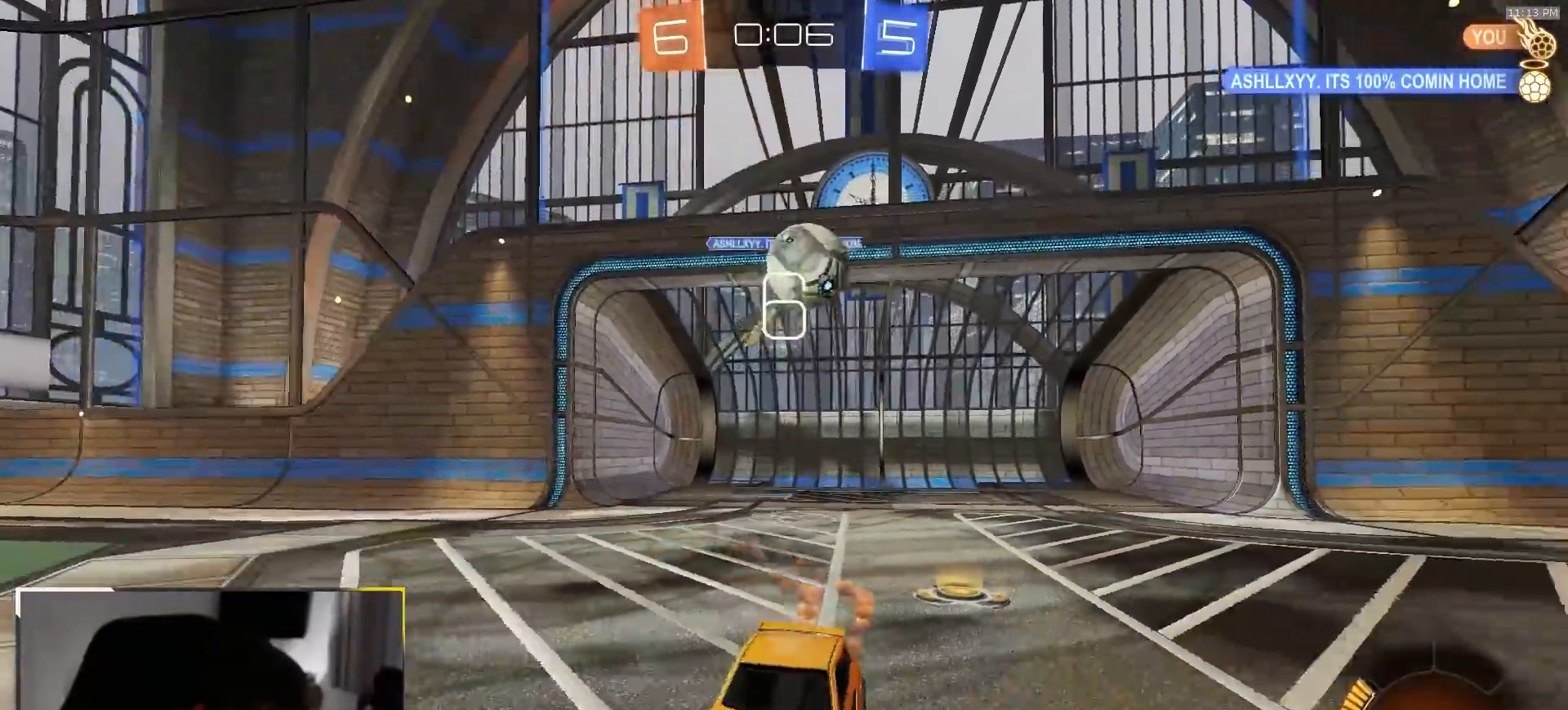
{"dt_ms": 500, "buttons": ["CROSS"], "left_stick": "down", "right_stick": "center", "events": [[67, "left_stick", "center"], [183, "left_stick", "left"], [383, "R1", "up"], [417, "CROSS", "down"], [450, "R2", "up"], [500, "left_stick", "down"]]}
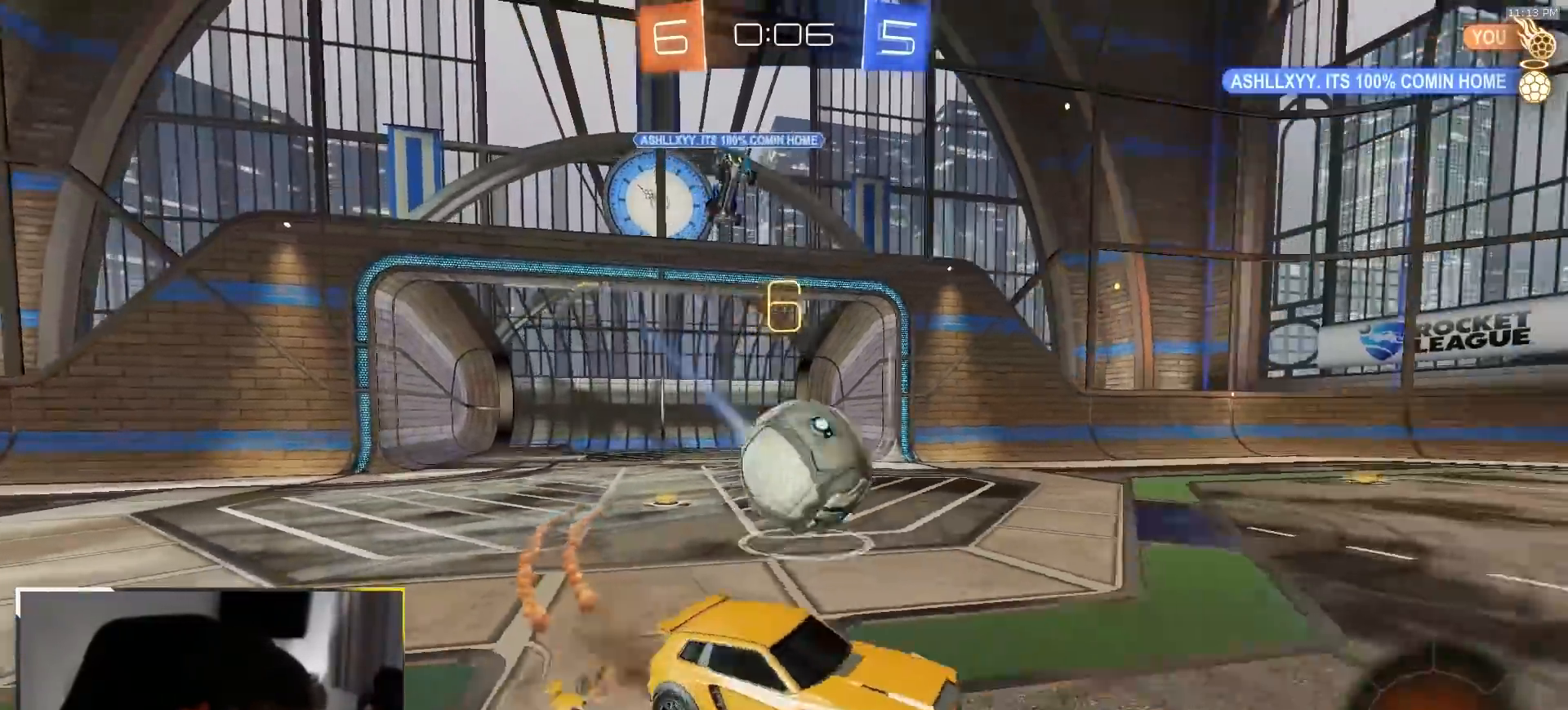
{"dt_ms": 500, "buttons": ["CROSS", "R2"], "left_stick": "center", "right_stick": "center", "events": [[83, "CROSS", "up"], [117, "left_stick", "center"], [250, "left_stick", "down"], [367, "left_stick", "center"], [417, "R2", "down"], [467, "CROSS", "down"]]}